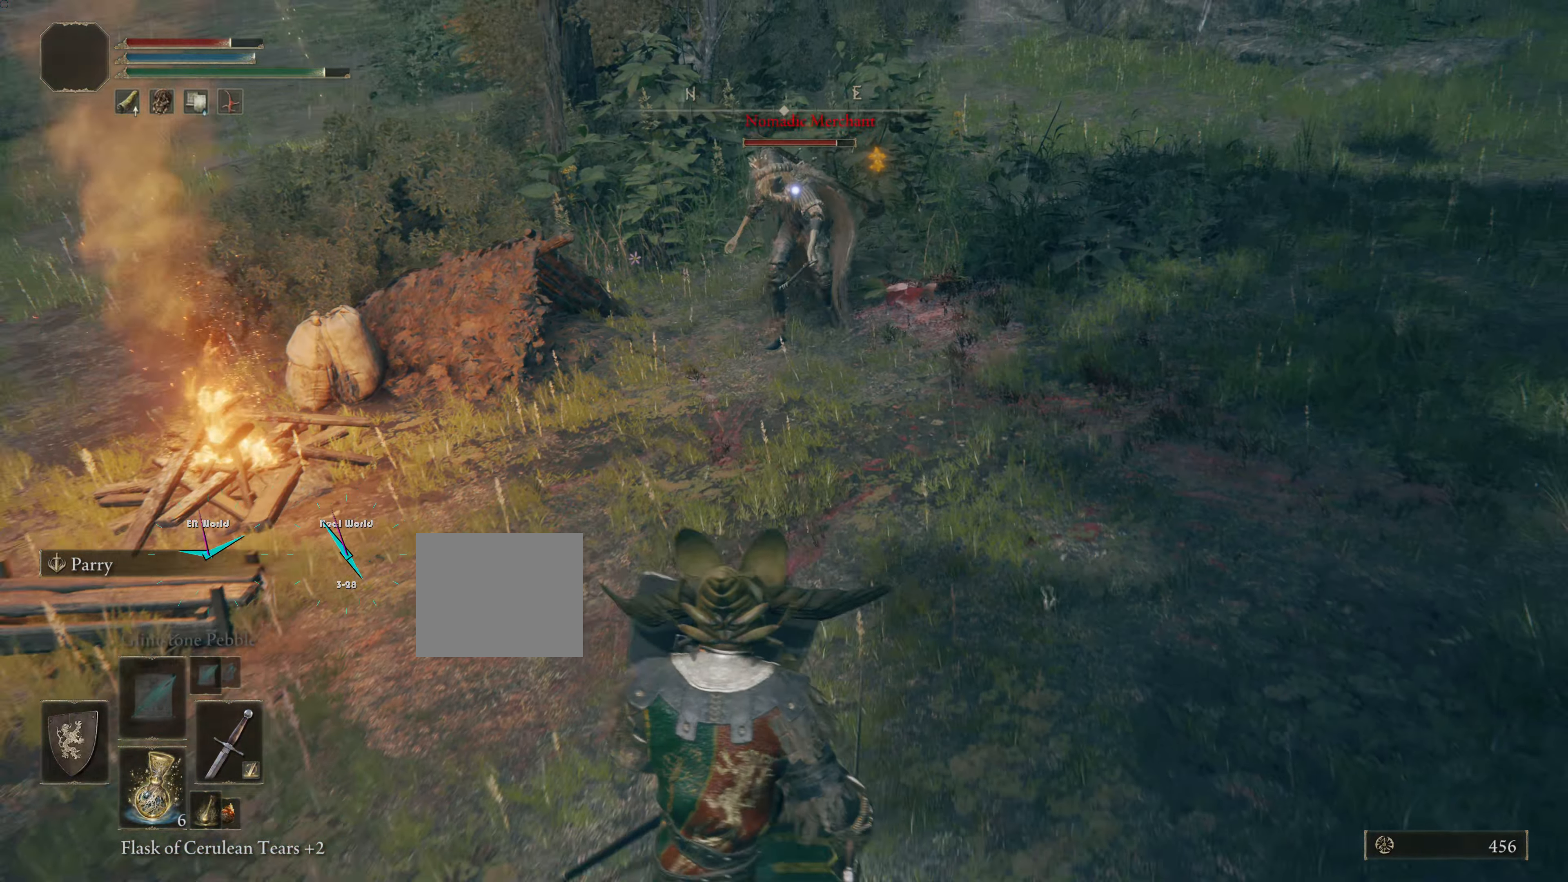
Gameplay with a controller (PlayStation layout); each line is a JSON object with the inputs held at the frame after it. "events" lists button and stick changes between this image and that frame as [ms after this image, input, new state], when the widget could be followed in between.
{"buttons": ["L1", "DPAD_RIGHT"], "left_stick": "center", "right_stick": "center", "events": [[17, "L2", "down"], [367, "L2", "up"], [450, "left_stick", "center"], [484, "DPAD_RIGHT", "down"]]}
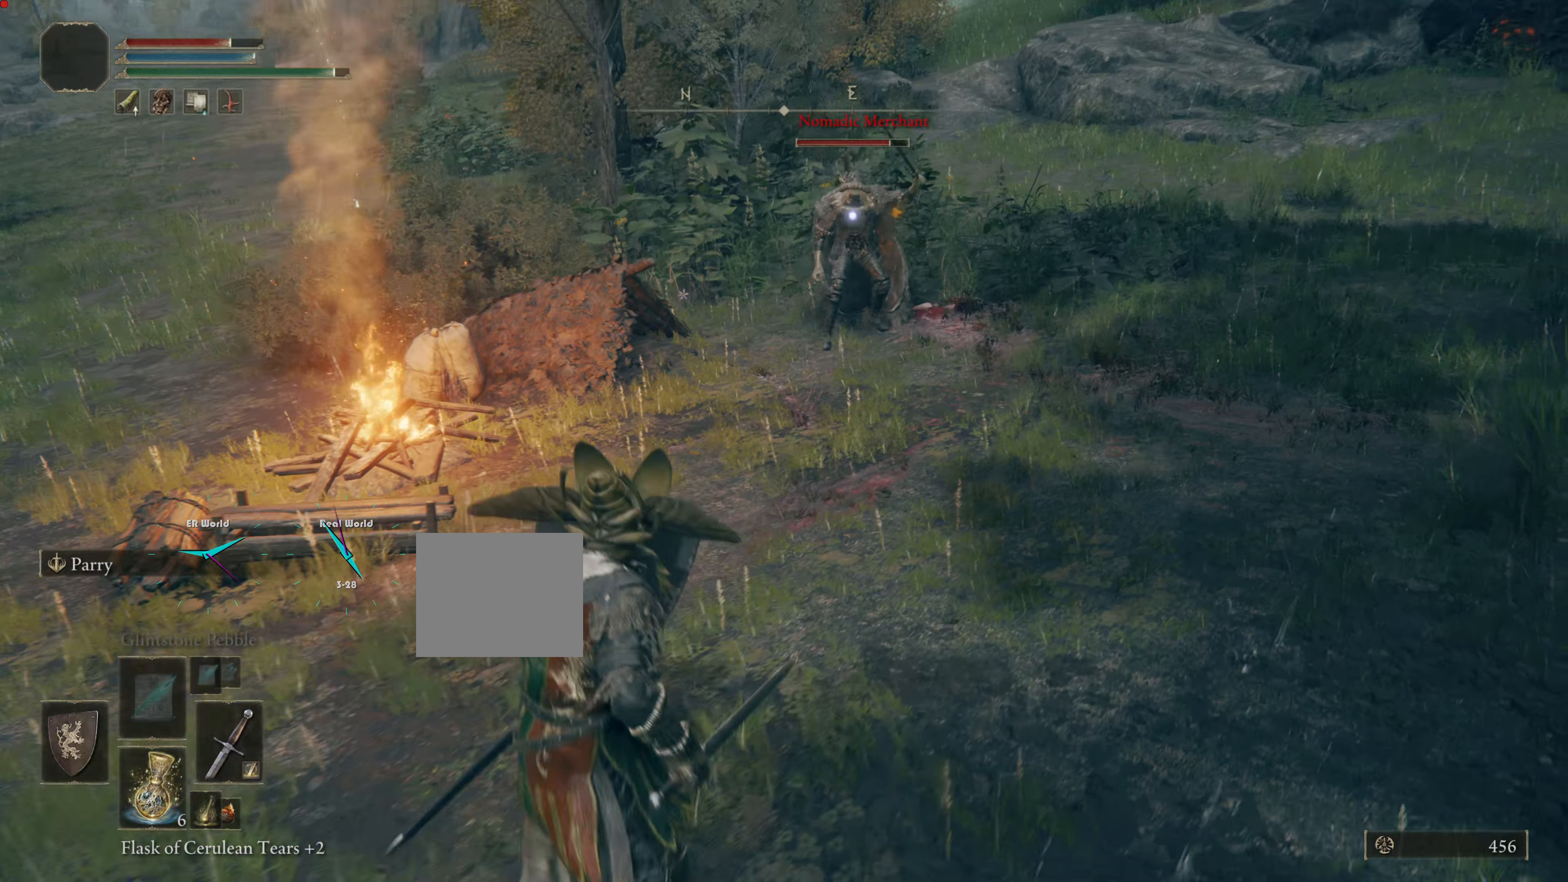
{"buttons": ["L1"], "left_stick": "down", "right_stick": "center", "events": [[116, "DPAD_RIGHT", "up"], [317, "left_stick", "down"]]}
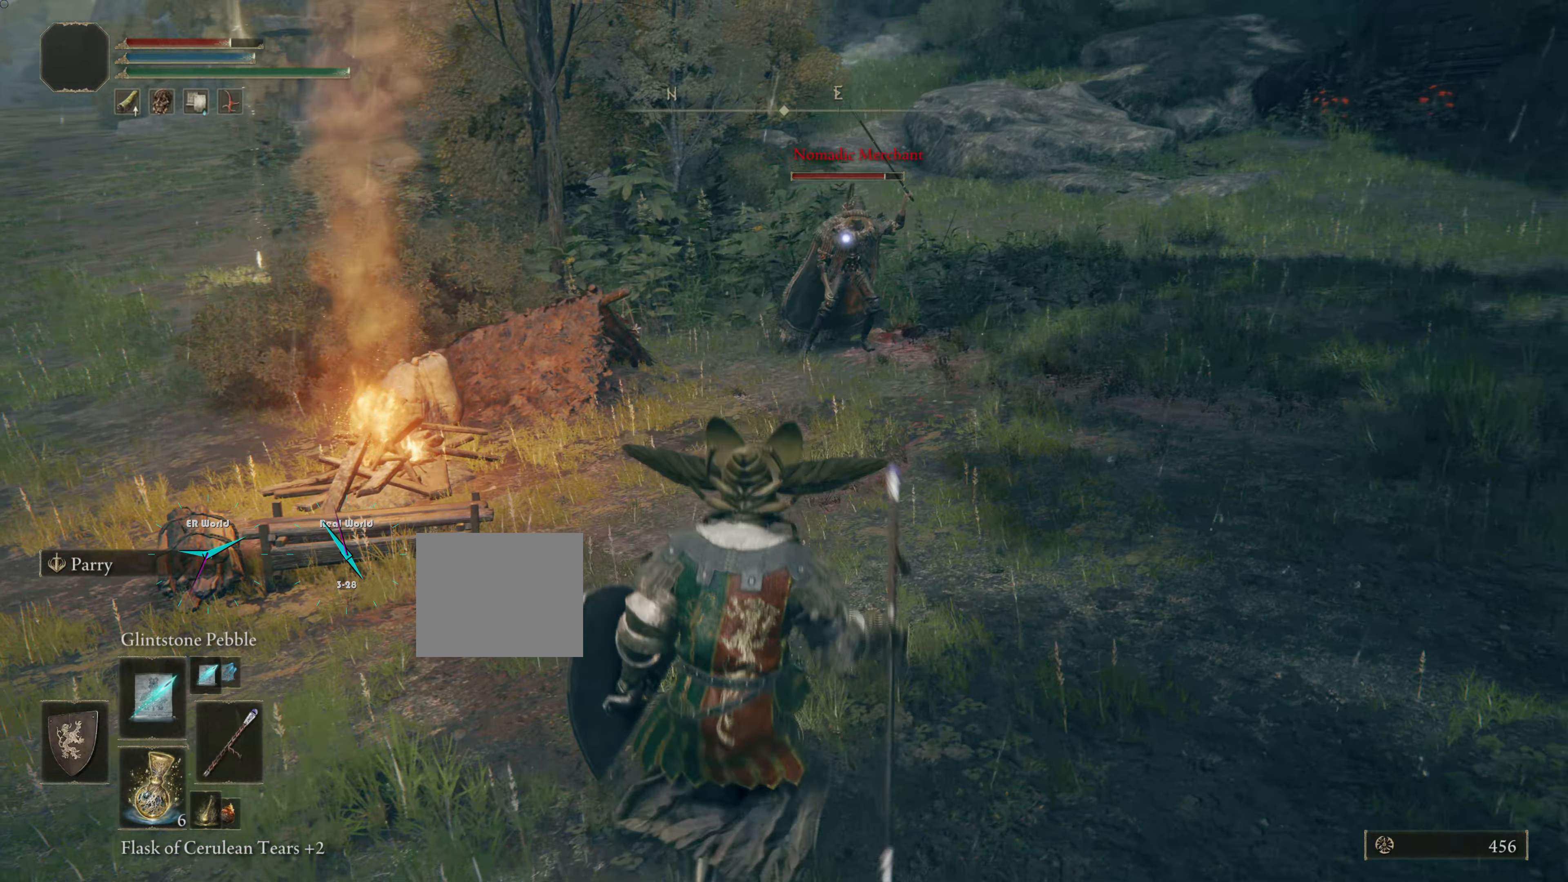
{"buttons": ["L1", "L2"], "left_stick": "down", "right_stick": "center"}
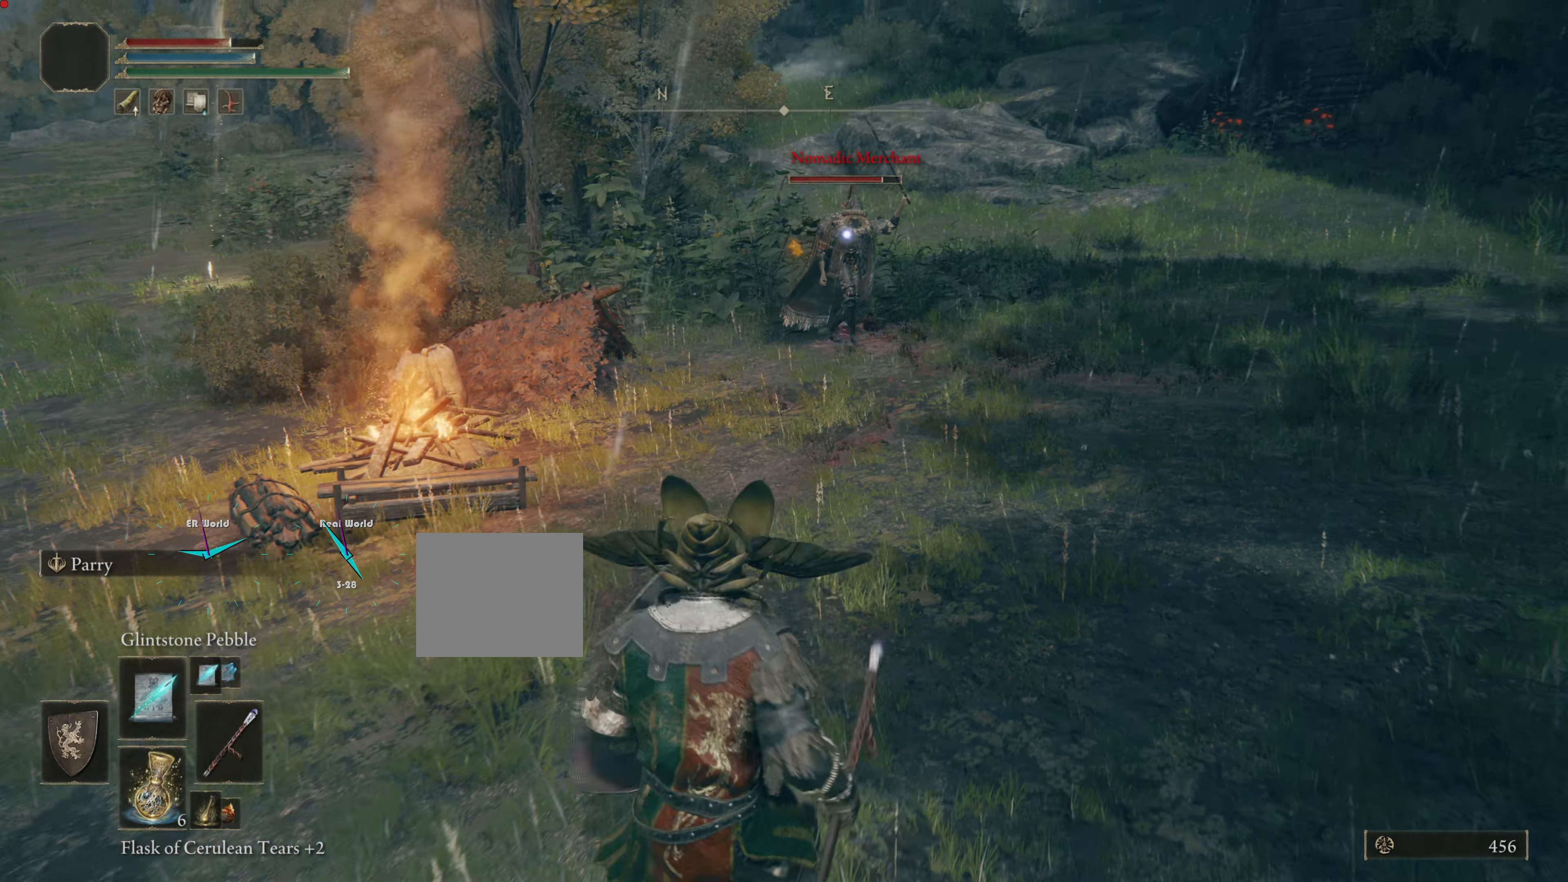
{"buttons": ["L1"], "left_stick": "up", "right_stick": "center", "events": [[83, "L2", "up"], [166, "left_stick", "up-right"], [317, "left_stick", "up"], [383, "L2", "down"], [483, "L2", "up"]]}
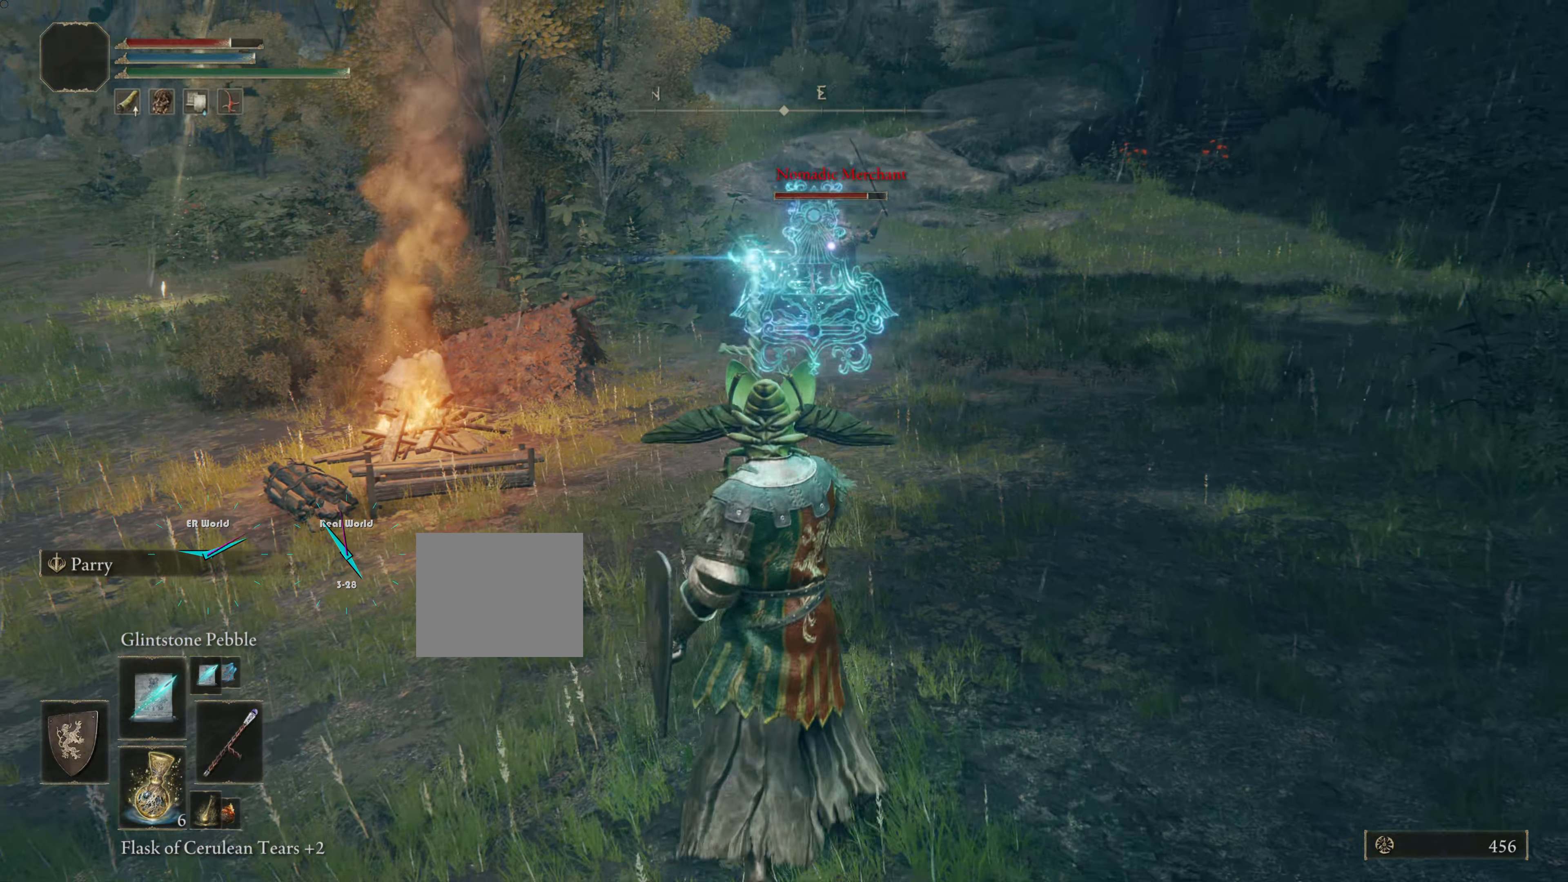
{"buttons": ["L1"], "left_stick": "up", "right_stick": "center", "events": []}
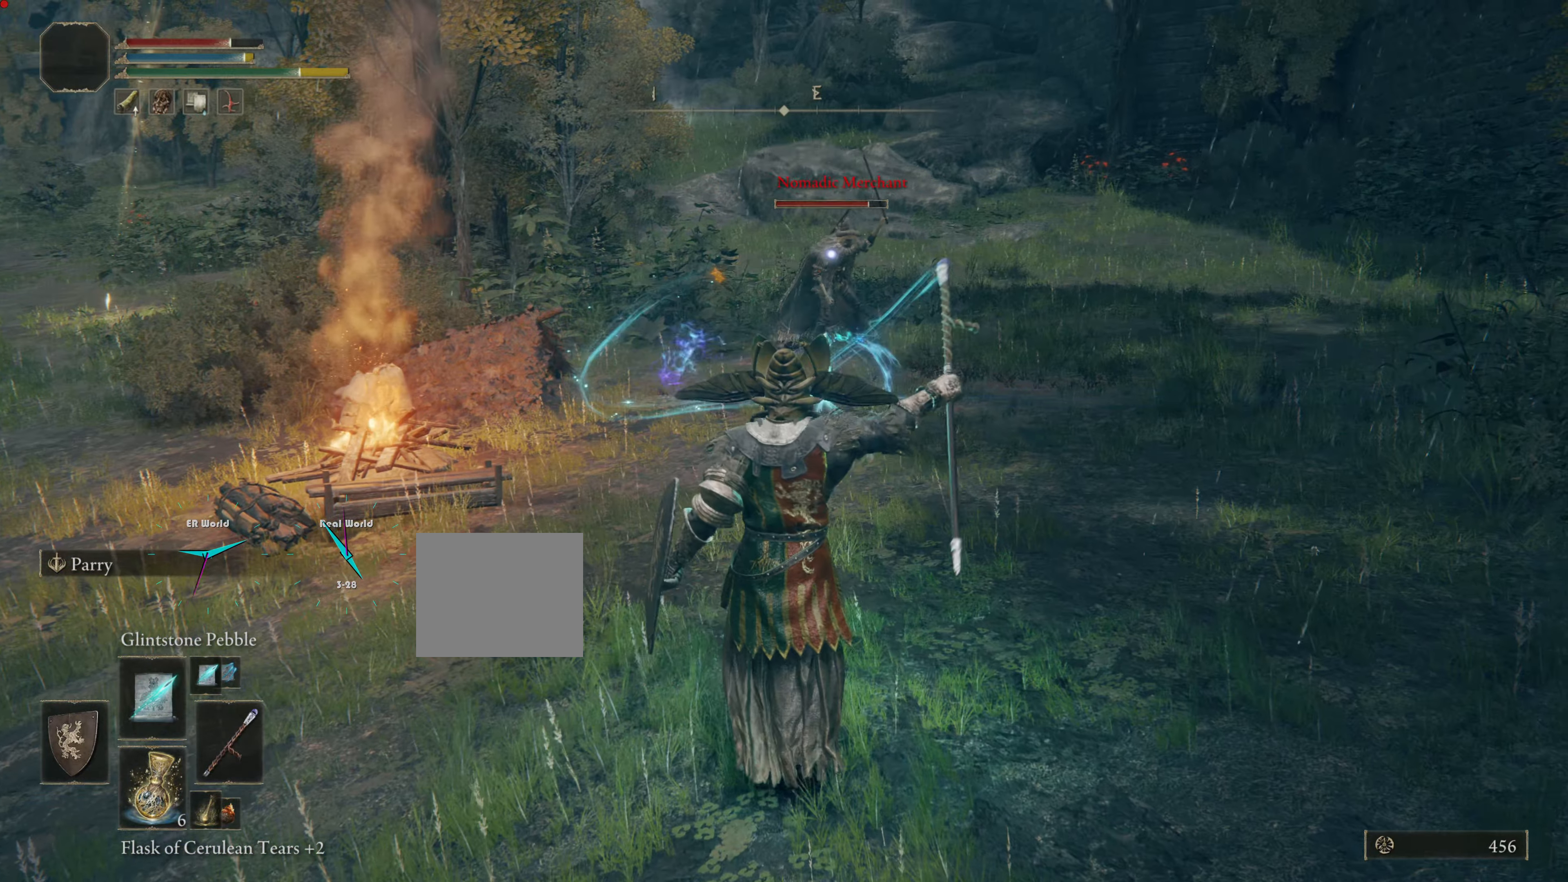
{"buttons": ["L1"], "left_stick": "down-right", "right_stick": "center"}
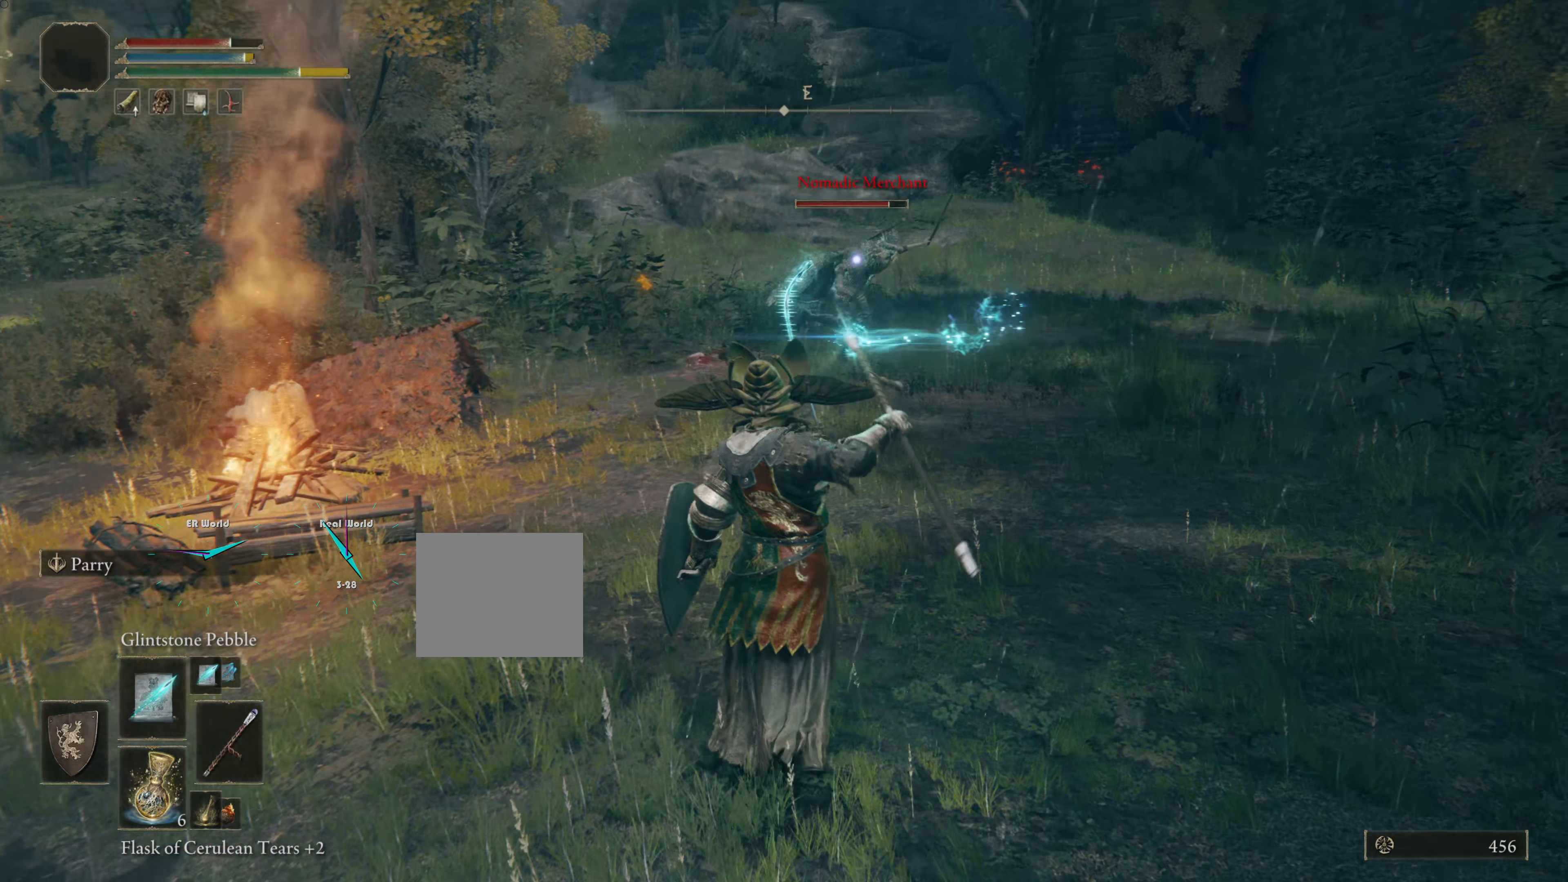
{"buttons": ["L1"], "left_stick": "up-right", "right_stick": "center"}
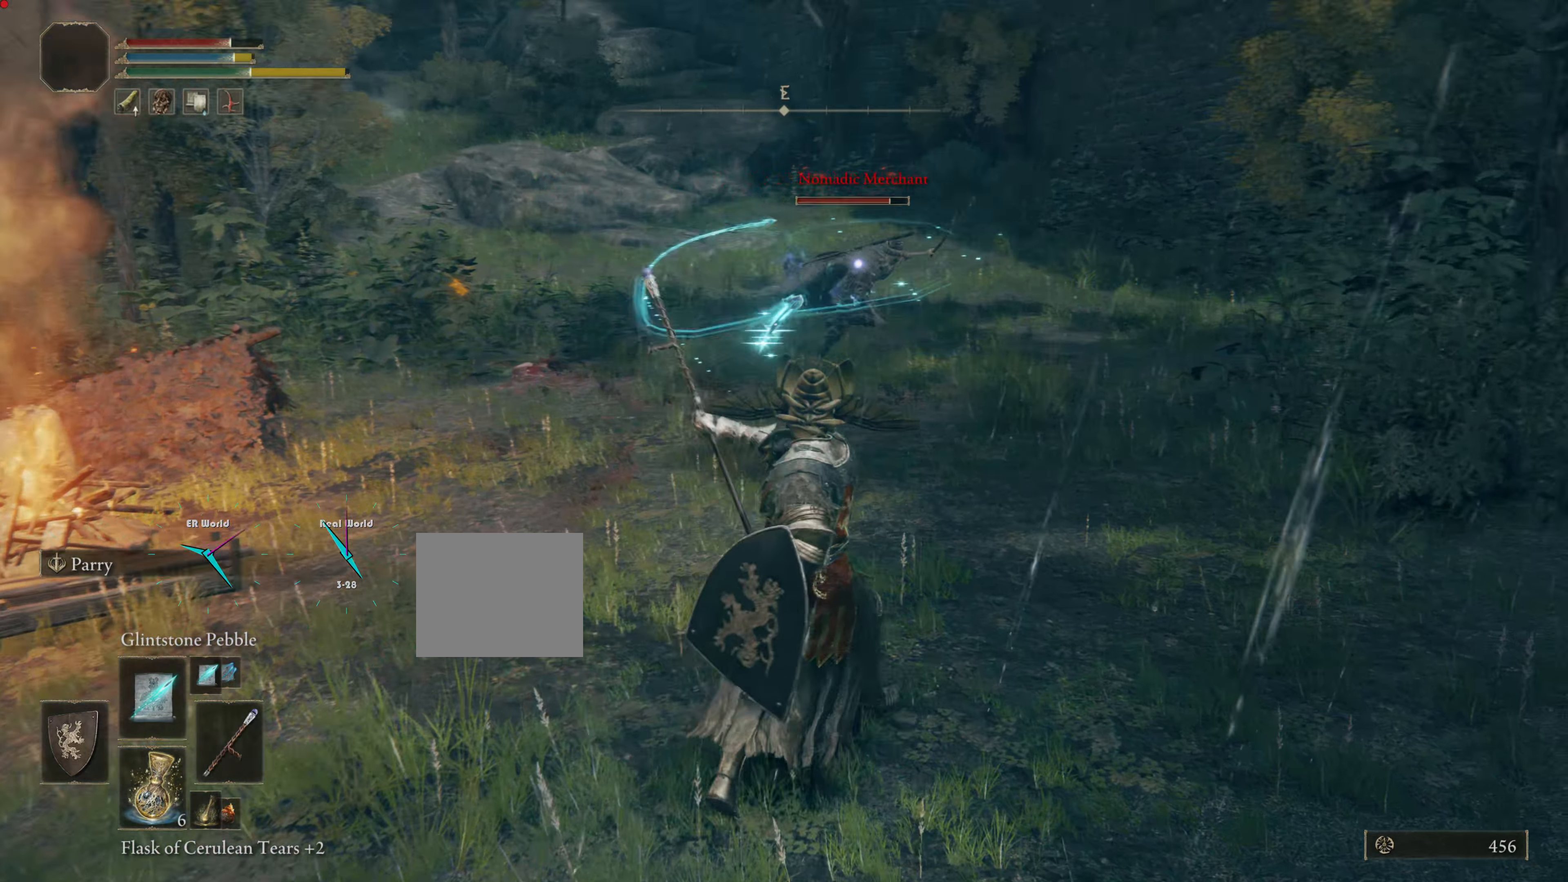
{"buttons": ["L1"], "left_stick": "down", "right_stick": "center"}
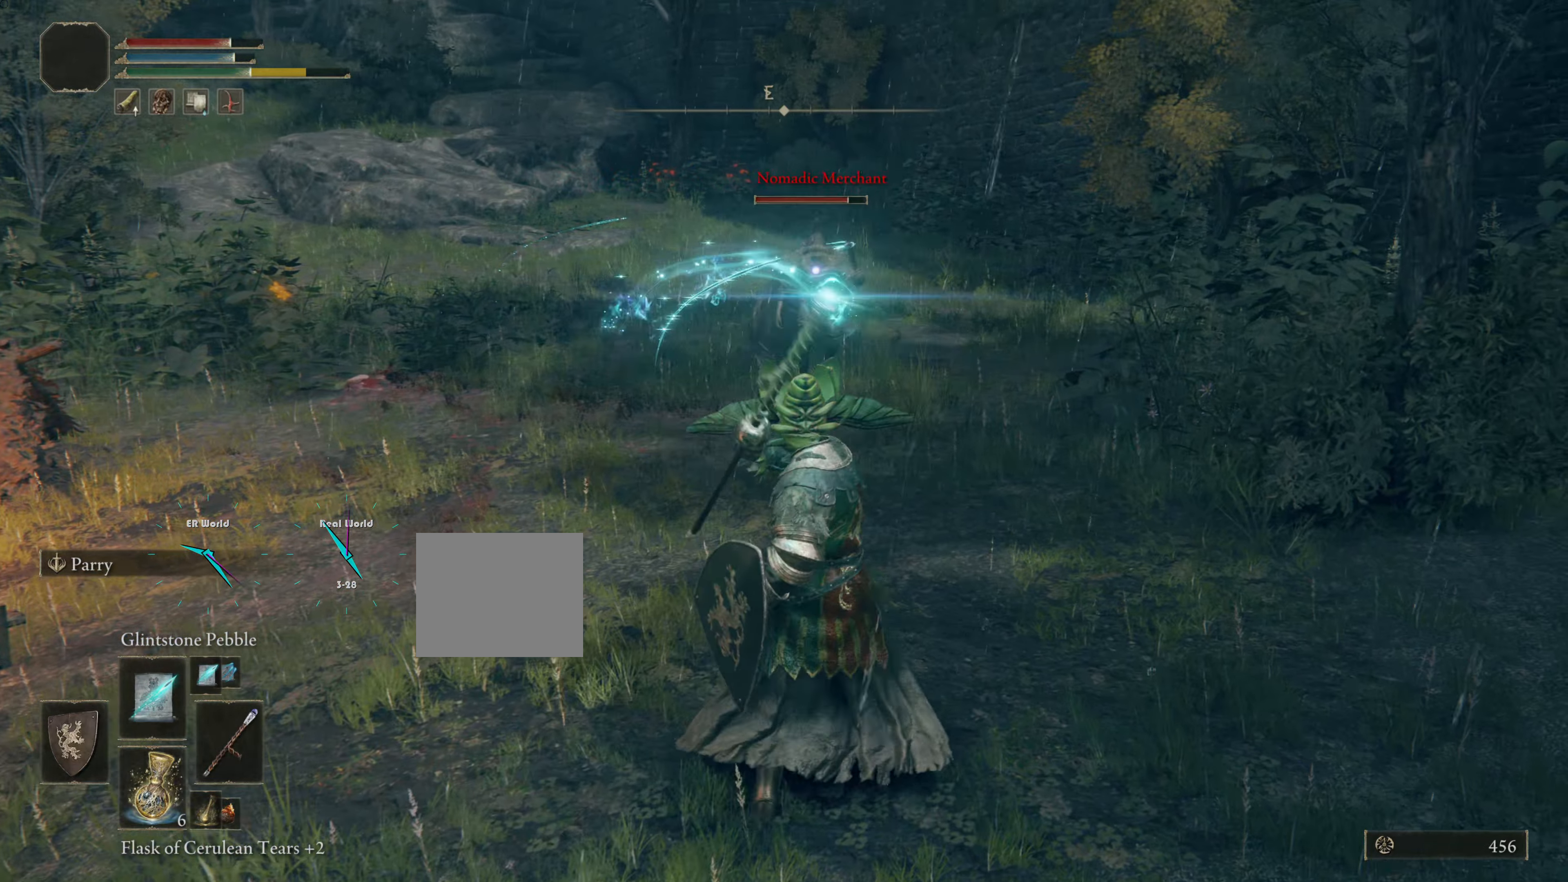
{"buttons": ["L1"], "left_stick": "down-right", "right_stick": "center"}